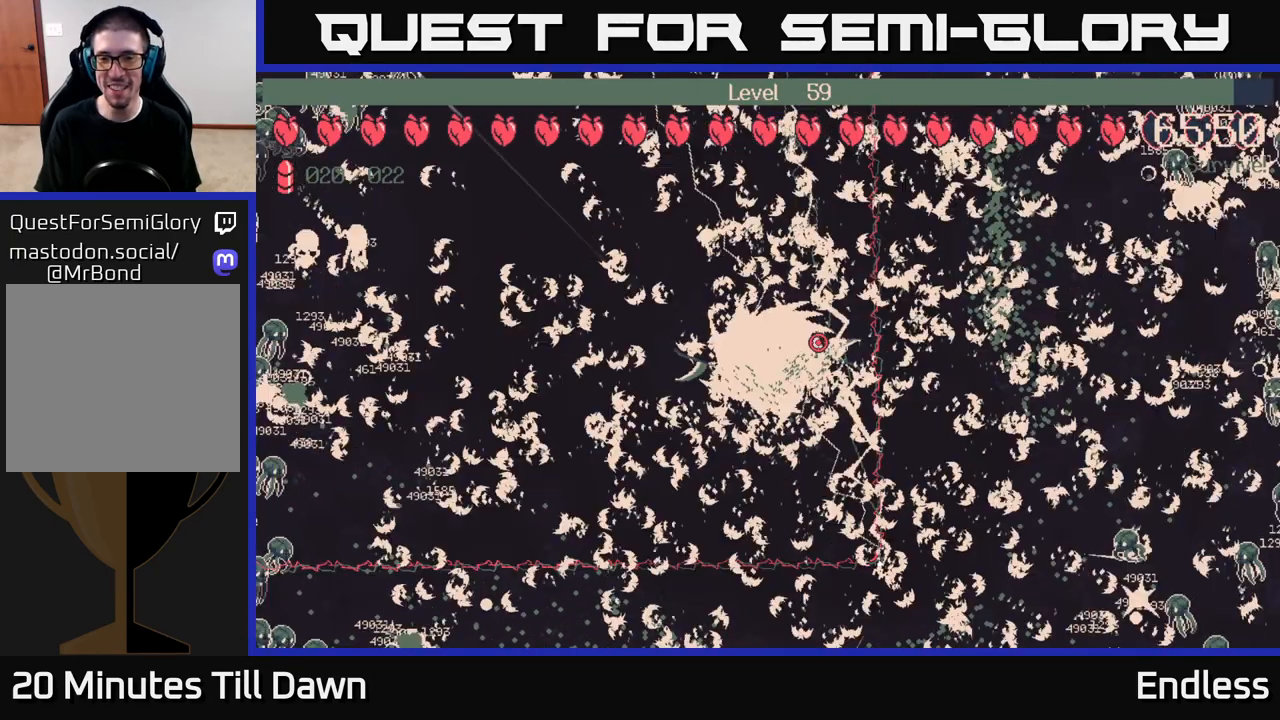
Gameplay with a controller (Xbox layout); each line is a JSON object with the inputs held at the frame after it. "events" lists button and stick changes between this image and that frame as [ms after this image, input, new state], when the widget could be followed in between.
{"buttons": ["L2"], "left_stick": "up-left", "right_stick": "center", "events": [[67, "L2", "up"], [167, "L2", "down"], [300, "L2", "up"], [417, "L2", "down"]]}
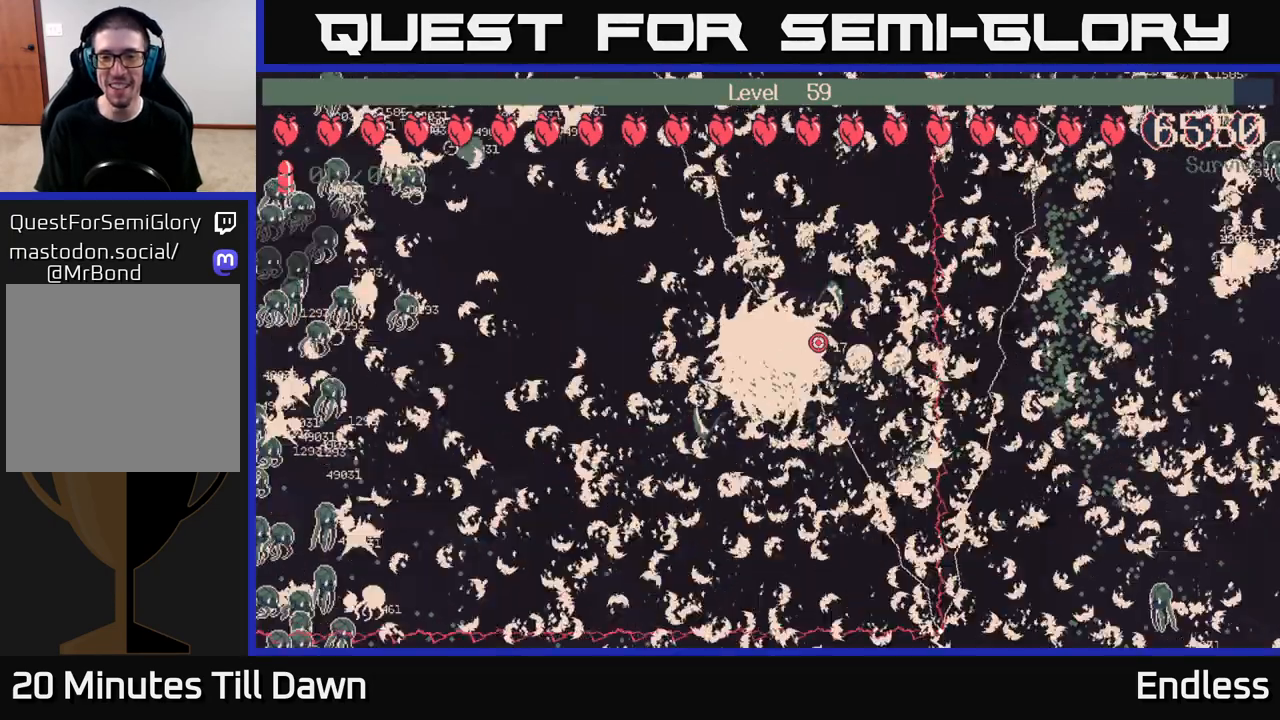
{"buttons": ["L2"], "left_stick": "left", "right_stick": "center", "events": [[50, "L2", "up"], [167, "L2", "down"], [200, "left_stick", "left"], [283, "L2", "up"], [400, "L2", "down"]]}
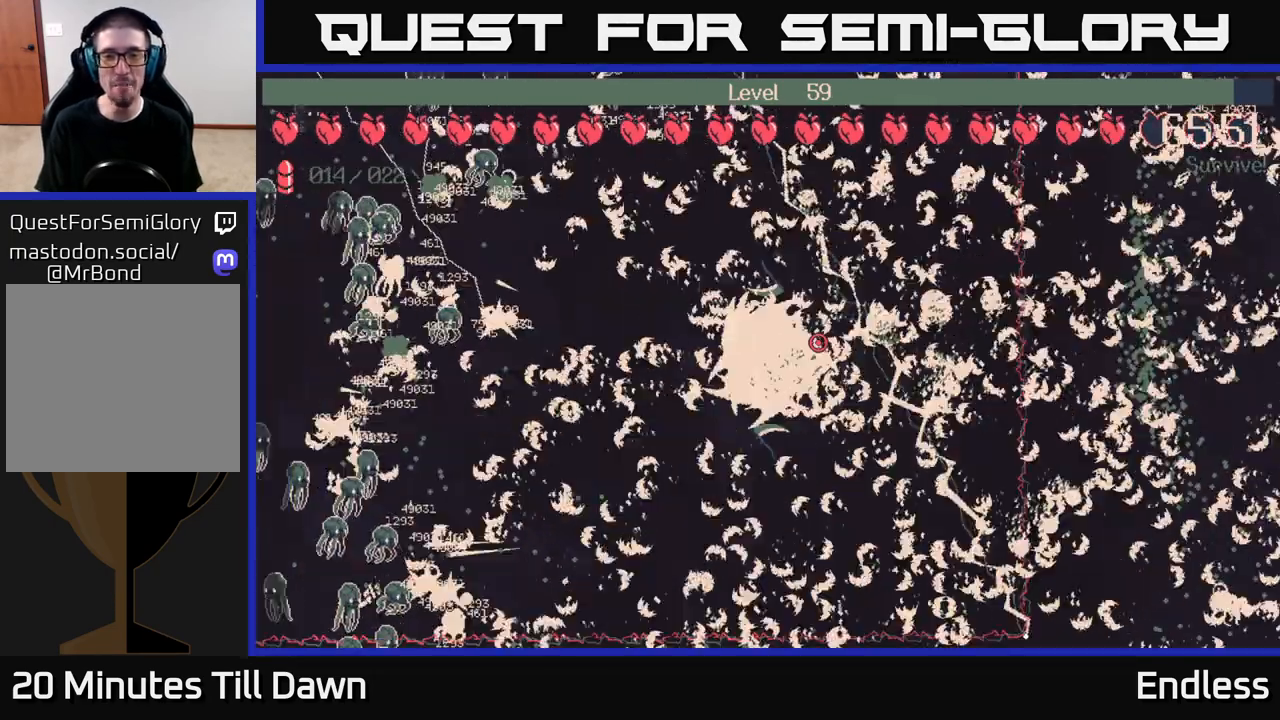
{"buttons": [], "left_stick": "left", "right_stick": "center", "events": [[33, "L2", "up"], [133, "L2", "down"], [233, "L2", "up"], [350, "L2", "down"], [450, "L2", "up"]]}
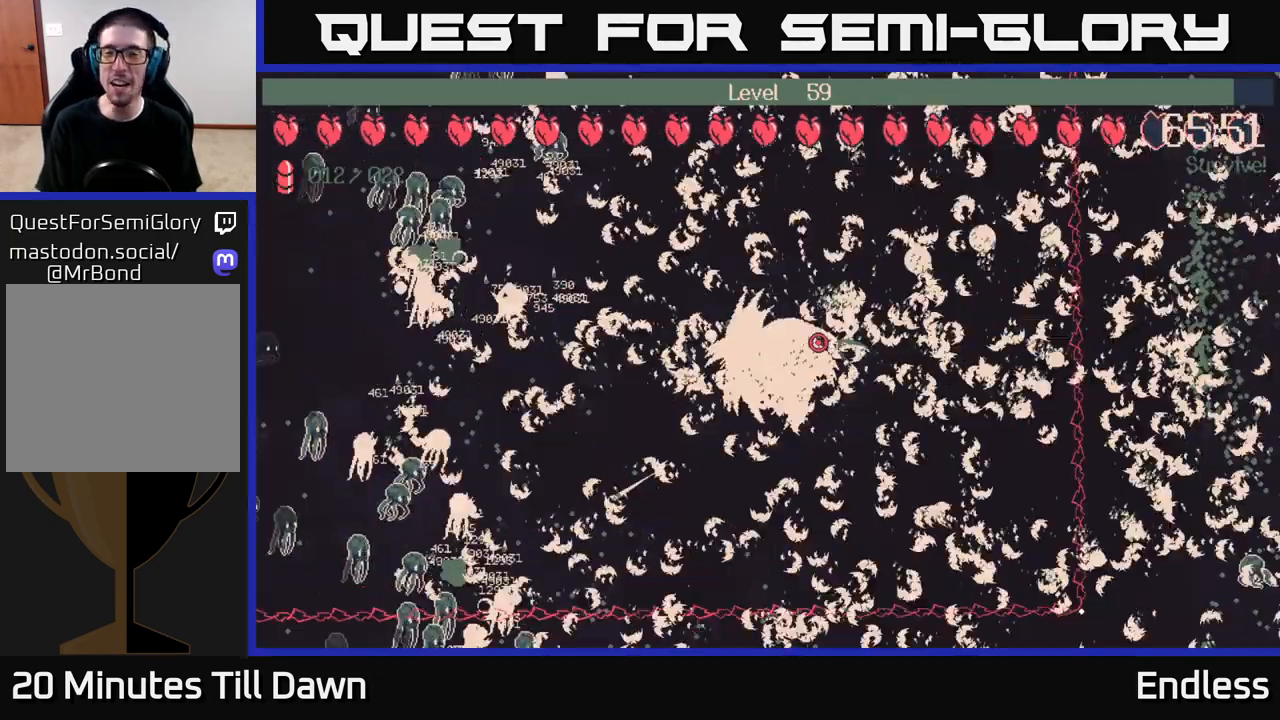
{"buttons": ["L2"], "left_stick": "left", "right_stick": "center", "events": [[50, "L2", "down"], [183, "L2", "up"], [267, "L2", "down"], [417, "L2", "up"], [500, "L2", "down"]]}
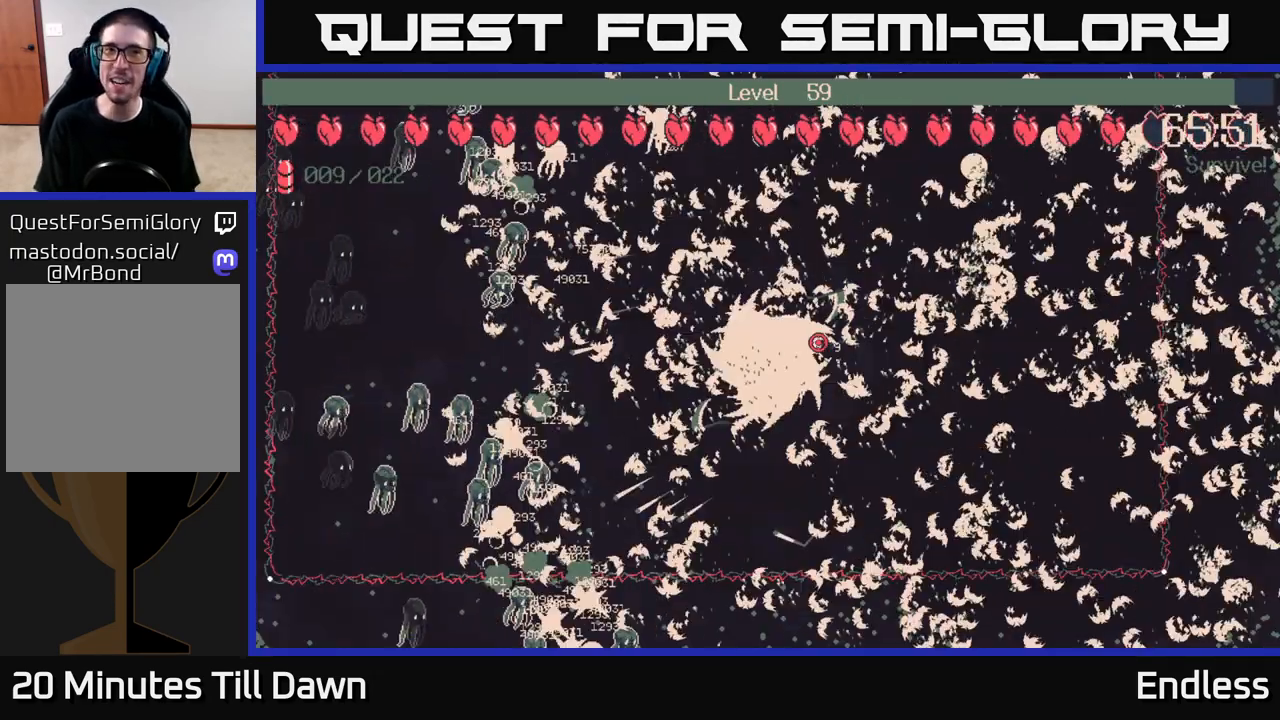
{"buttons": ["L2"], "left_stick": "left", "right_stick": "center", "events": [[117, "L2", "up"], [233, "L2", "down"], [383, "L2", "up"], [483, "L2", "down"]]}
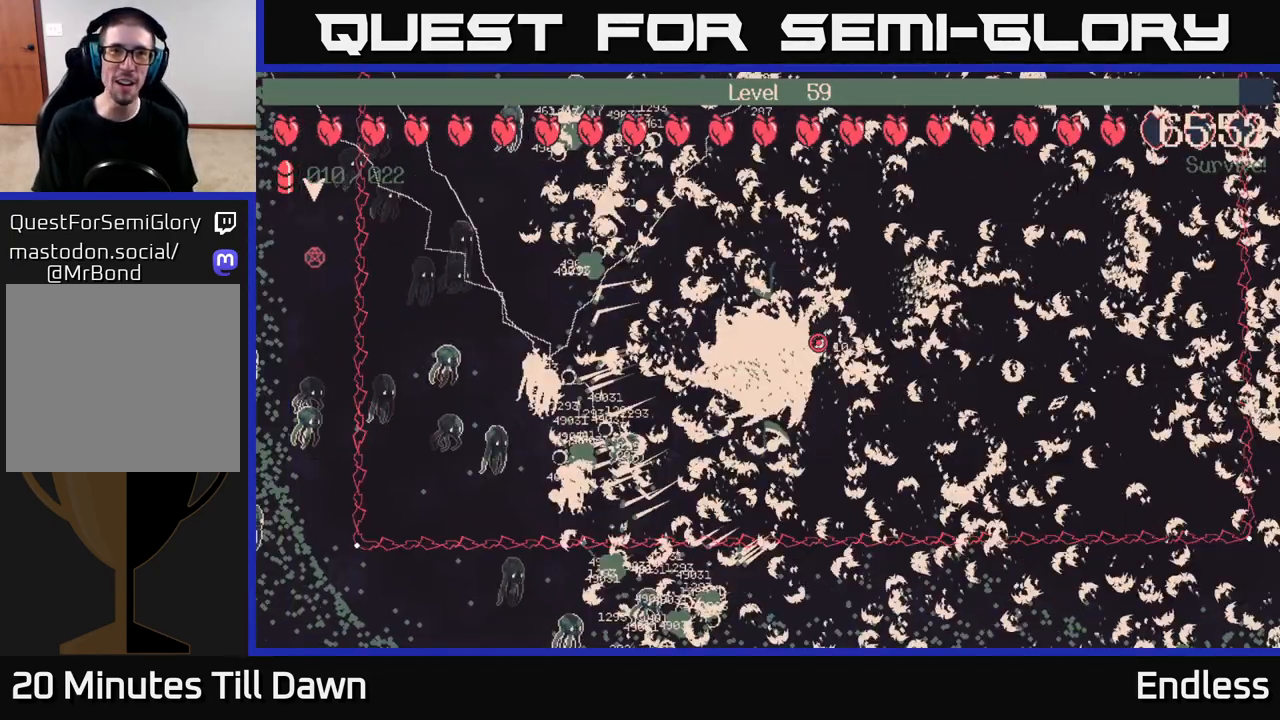
{"buttons": [], "left_stick": "down-left", "right_stick": "center", "events": [[67, "left_stick", "up-left"], [133, "L2", "up"], [283, "L2", "down"], [450, "L2", "up"], [467, "left_stick", "down-left"]]}
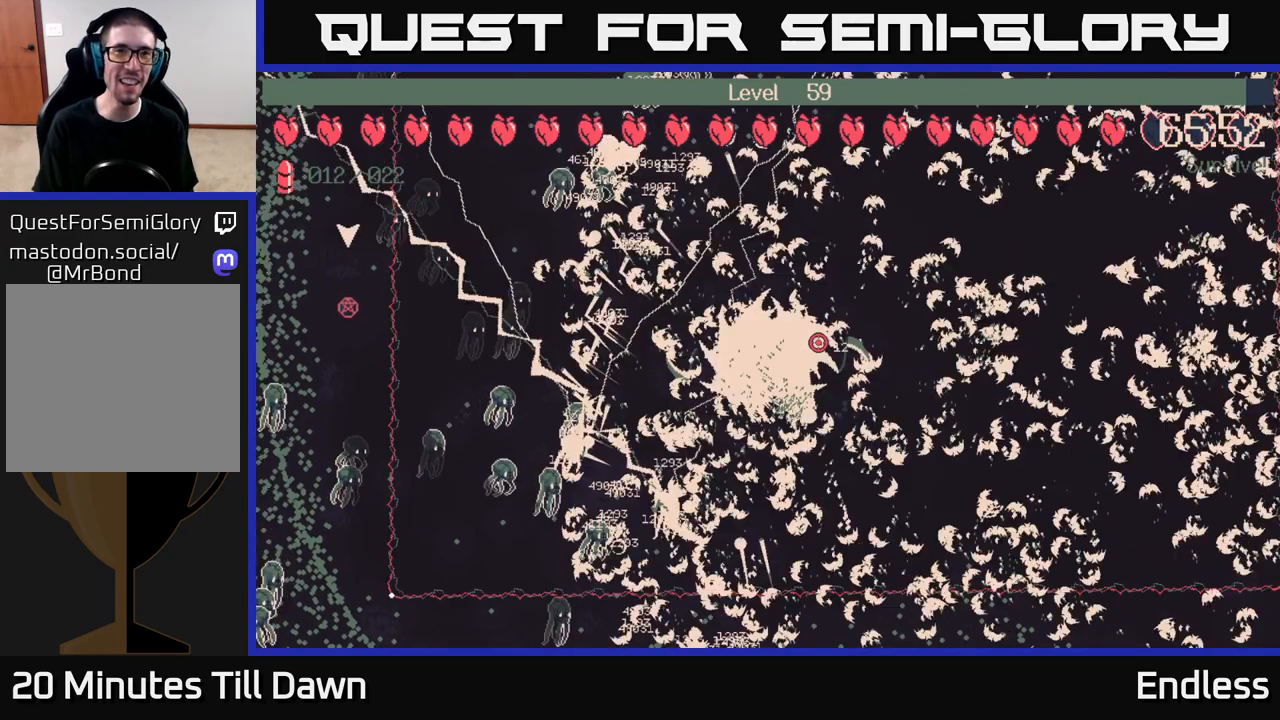
{"buttons": [], "left_stick": "up-right", "right_stick": "center", "events": [[17, "left_stick", "down-right"], [67, "L2", "down"], [83, "left_stick", "right"], [233, "L2", "up"], [333, "L2", "down"], [350, "left_stick", "up-right"], [500, "L2", "up"]]}
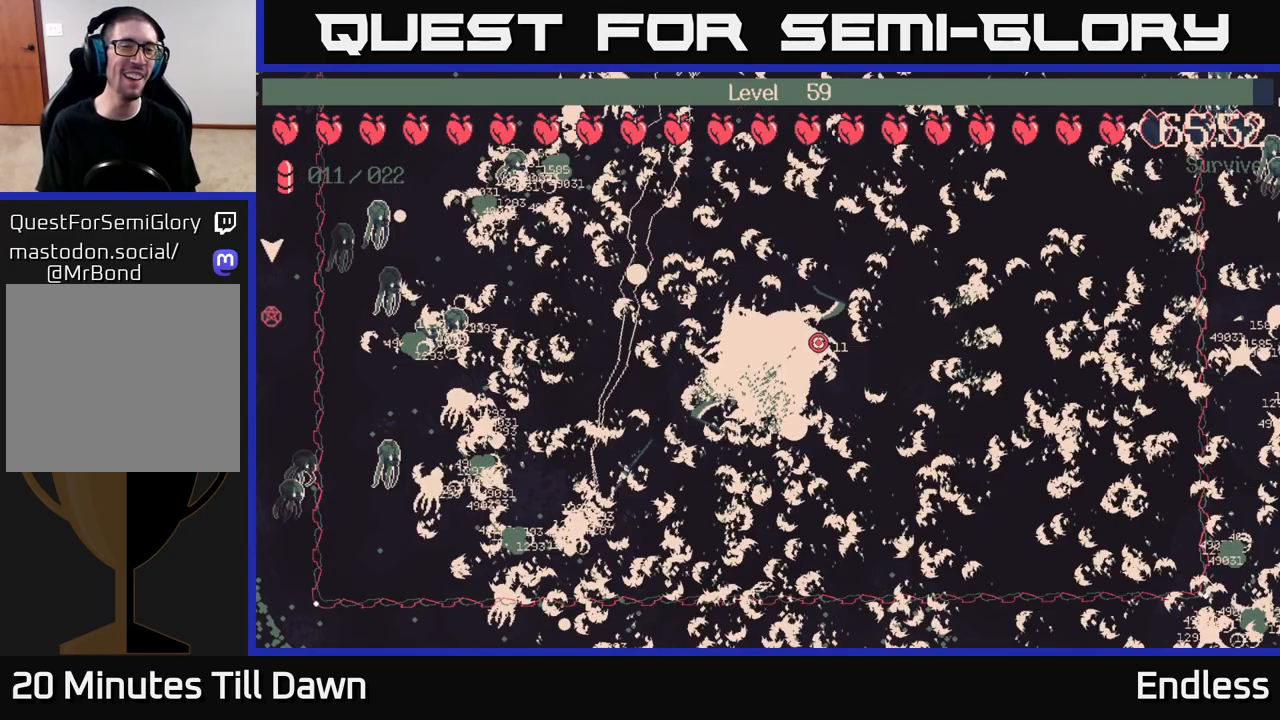
{"buttons": [], "left_stick": "down-left", "right_stick": "center", "events": [[17, "left_stick", "up"], [67, "L2", "down"], [217, "L2", "up"], [283, "left_stick", "left"], [333, "L2", "down"], [467, "L2", "up"], [500, "left_stick", "down-left"]]}
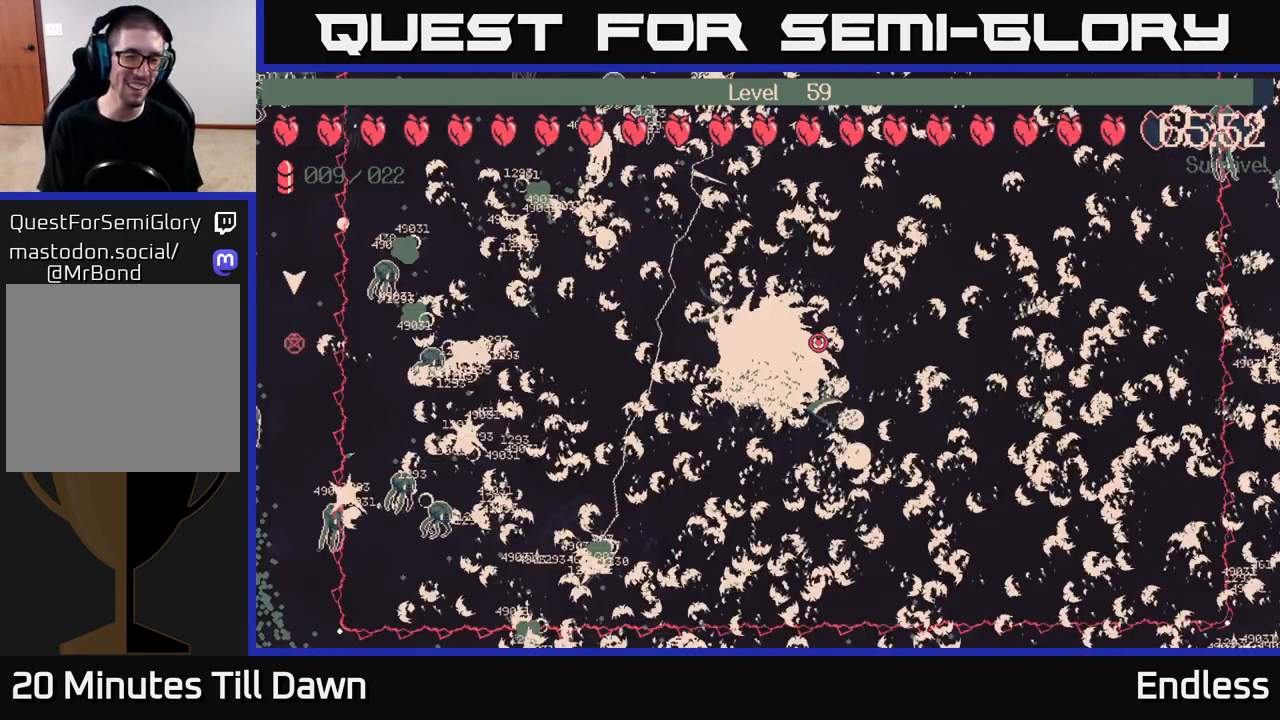
{"buttons": ["L2"], "left_stick": "down-left", "right_stick": "center", "events": [[183, "L2", "down"], [317, "L2", "up"], [433, "L2", "down"]]}
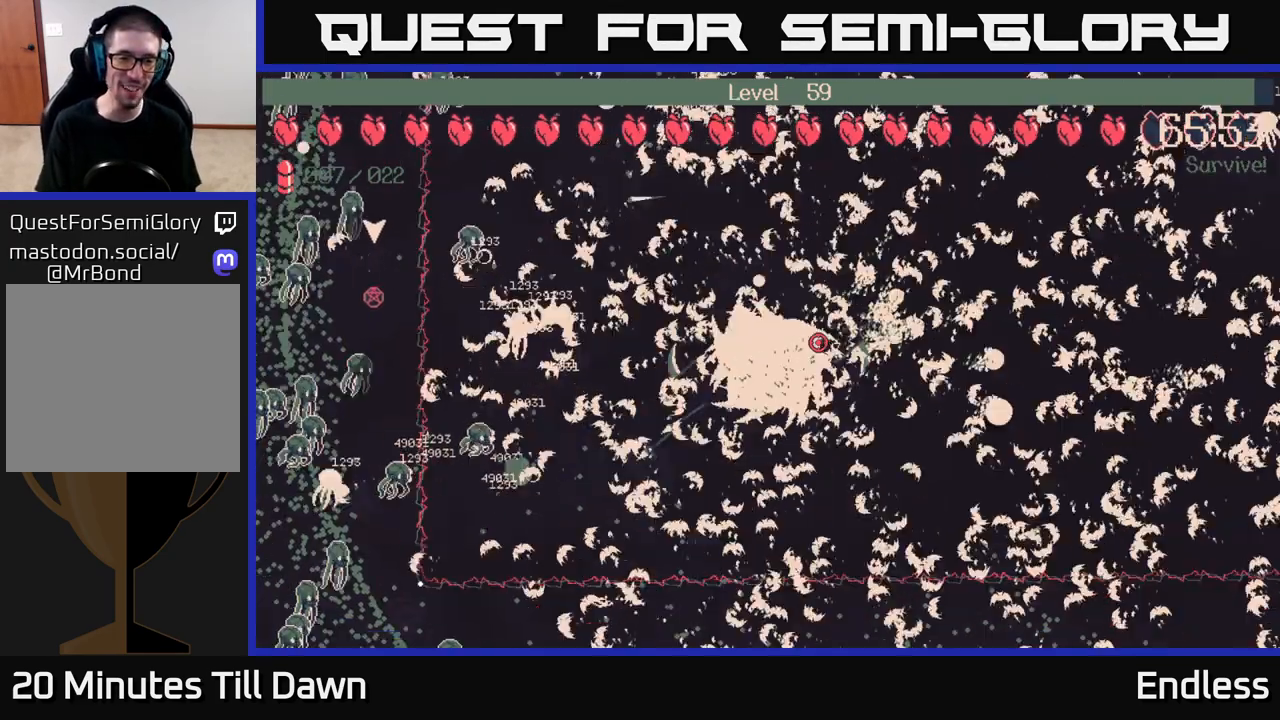
{"buttons": [], "left_stick": "left", "right_stick": "center", "events": [[50, "L2", "up"], [167, "L2", "down"], [267, "L2", "up"], [350, "left_stick", "left"]]}
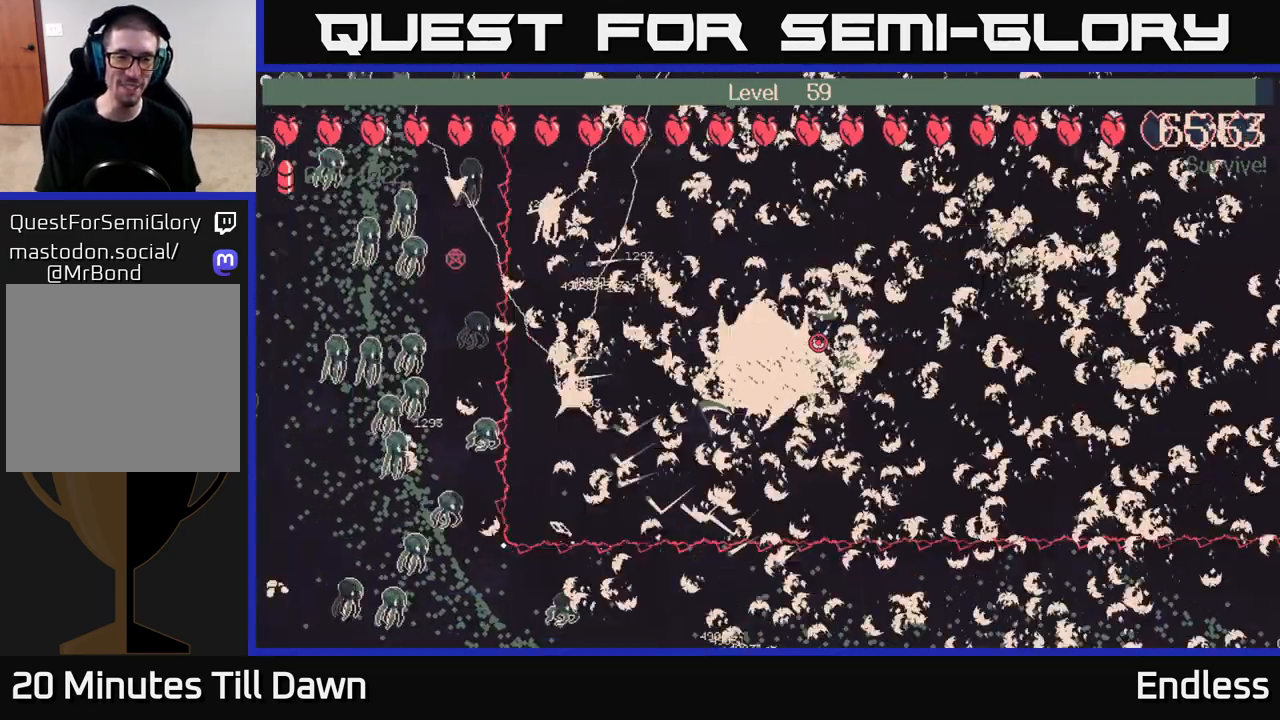
{"buttons": [], "left_stick": "down-left", "right_stick": "center", "events": [[33, "L2", "down"], [83, "left_stick", "down-left"], [133, "L2", "up"], [317, "L2", "down"], [433, "L2", "up"]]}
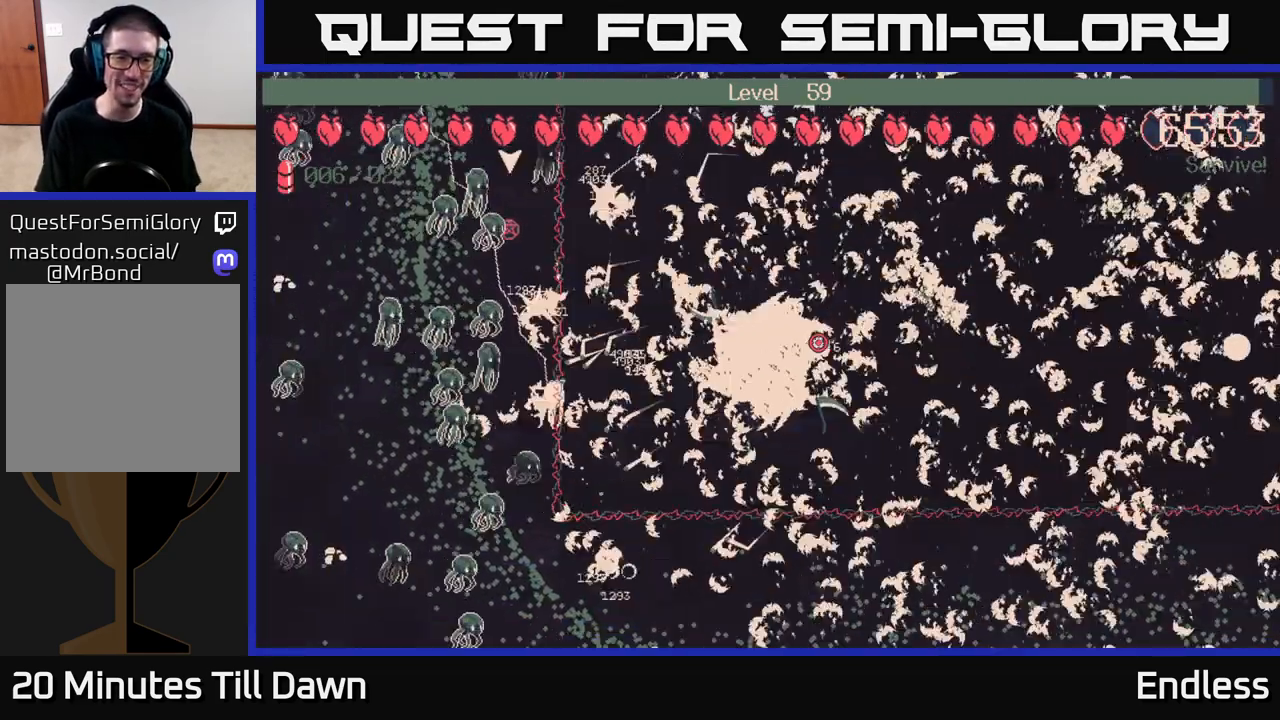
{"buttons": ["L2"], "left_stick": "center", "right_stick": "center", "events": [[50, "L2", "down"], [233, "L2", "up"], [433, "L2", "down"], [467, "left_stick", "center"]]}
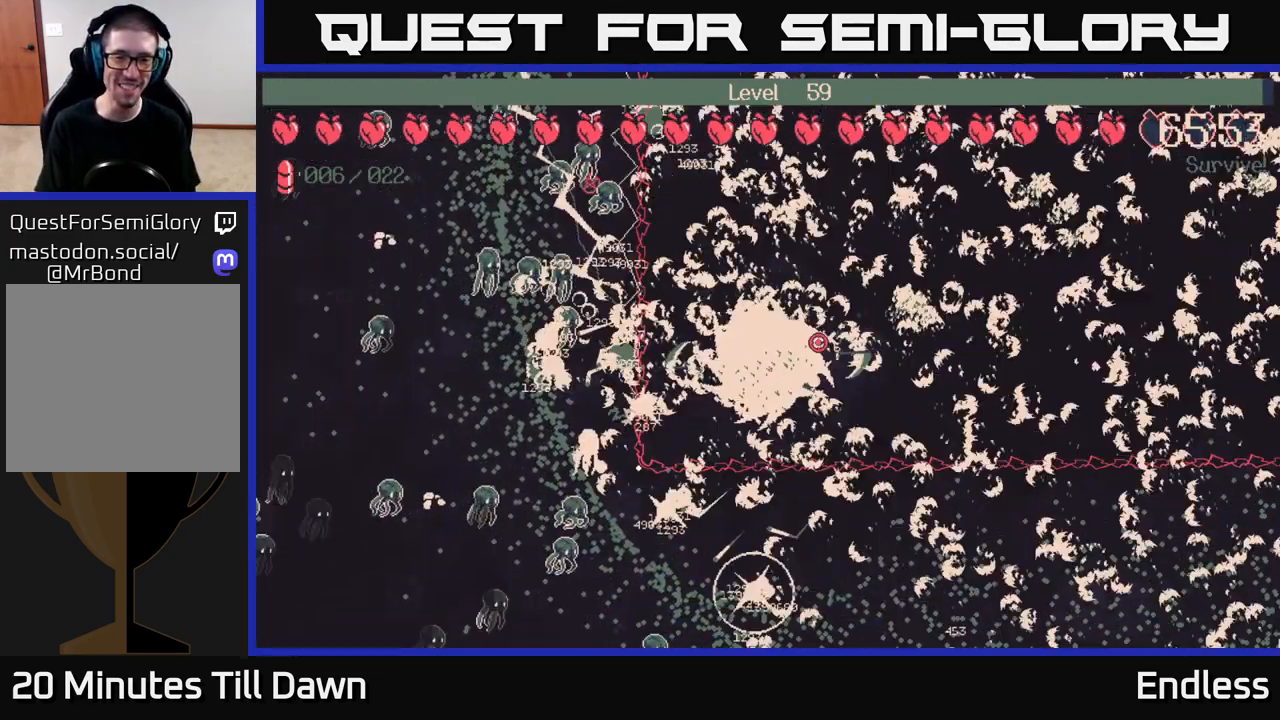
{"buttons": [], "left_stick": "up", "right_stick": "center", "events": [[17, "left_stick", "up-right"], [100, "L2", "up"], [233, "L2", "down"], [367, "L2", "up"], [400, "left_stick", "up"]]}
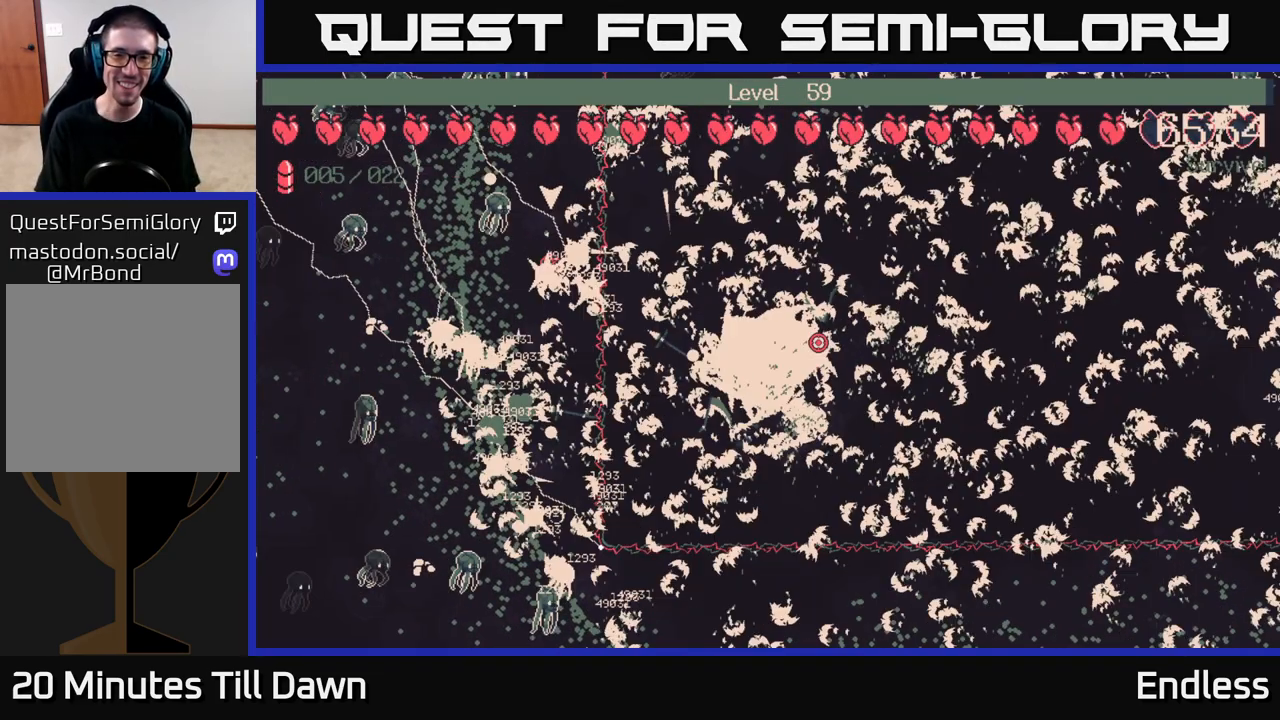
{"buttons": ["L2"], "left_stick": "up-left", "right_stick": "center", "events": [[167, "left_stick", "up-left"], [417, "L2", "down"]]}
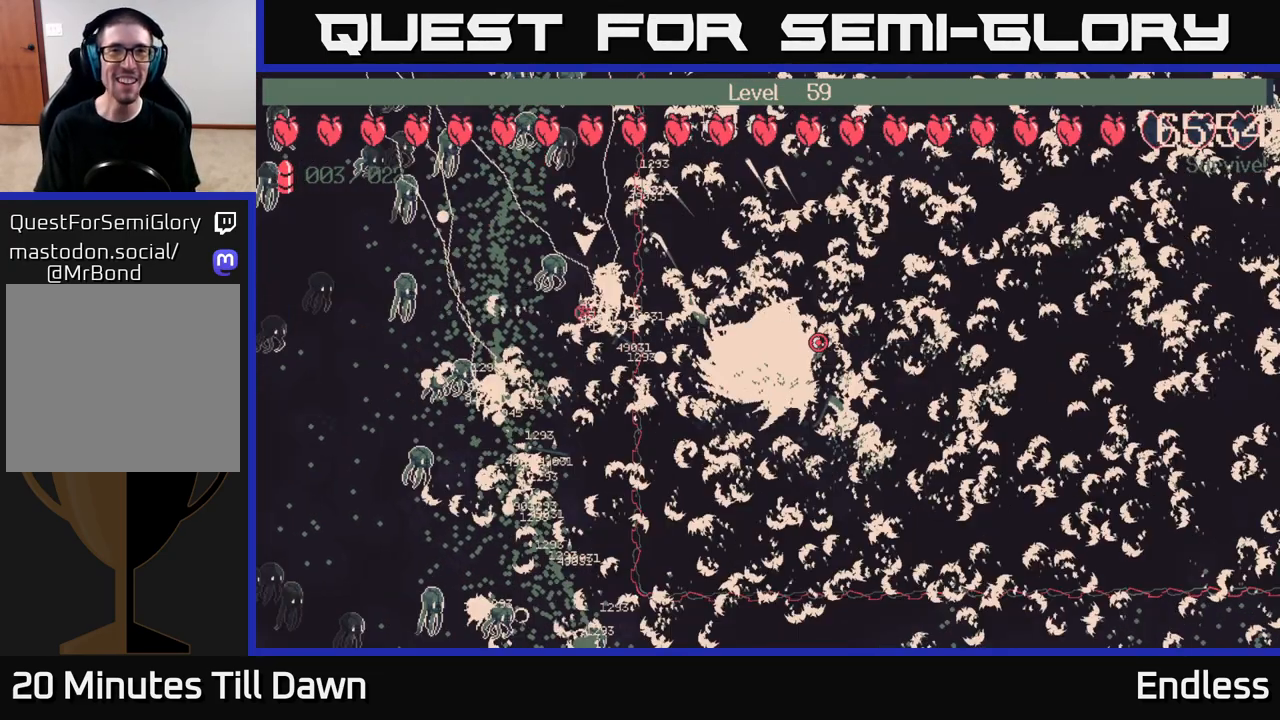
{"buttons": [], "left_stick": "up", "right_stick": "center", "events": [[50, "L2", "up"], [100, "left_stick", "up"], [183, "L2", "down"], [317, "L2", "up"]]}
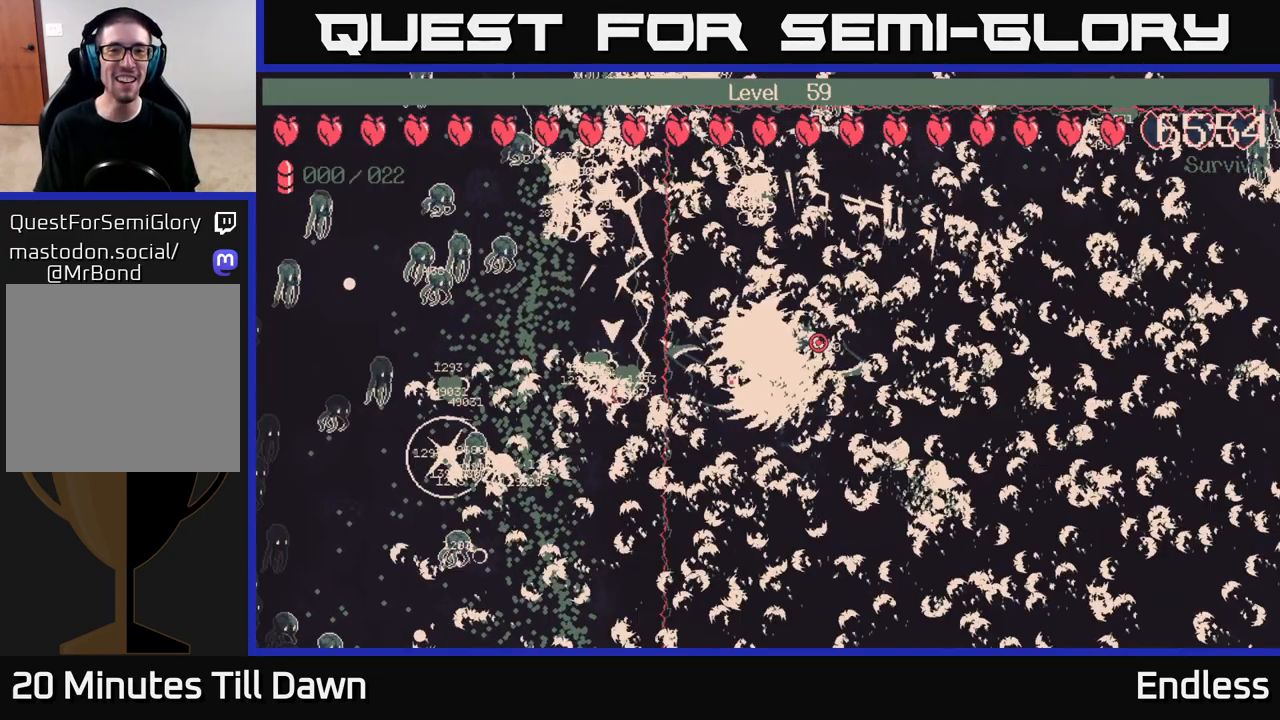
{"buttons": [], "left_stick": "up", "right_stick": "center", "events": [[17, "L2", "down"], [150, "left_stick", "up-right"], [183, "L2", "up"], [250, "L2", "down"], [383, "left_stick", "up"], [400, "L2", "up"]]}
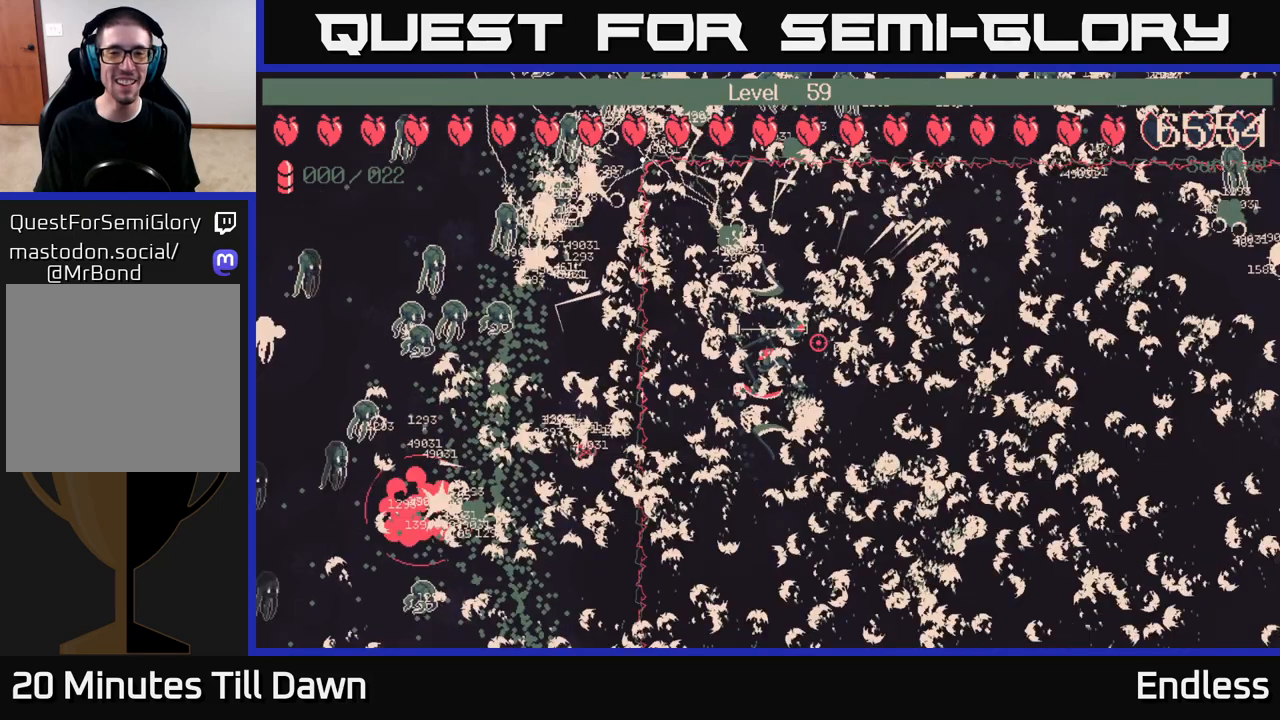
{"buttons": [], "left_stick": "up-right", "right_stick": "center", "events": [[17, "L2", "down"], [33, "left_stick", "up-right"], [150, "L2", "up"], [317, "L2", "down"], [450, "L2", "up"]]}
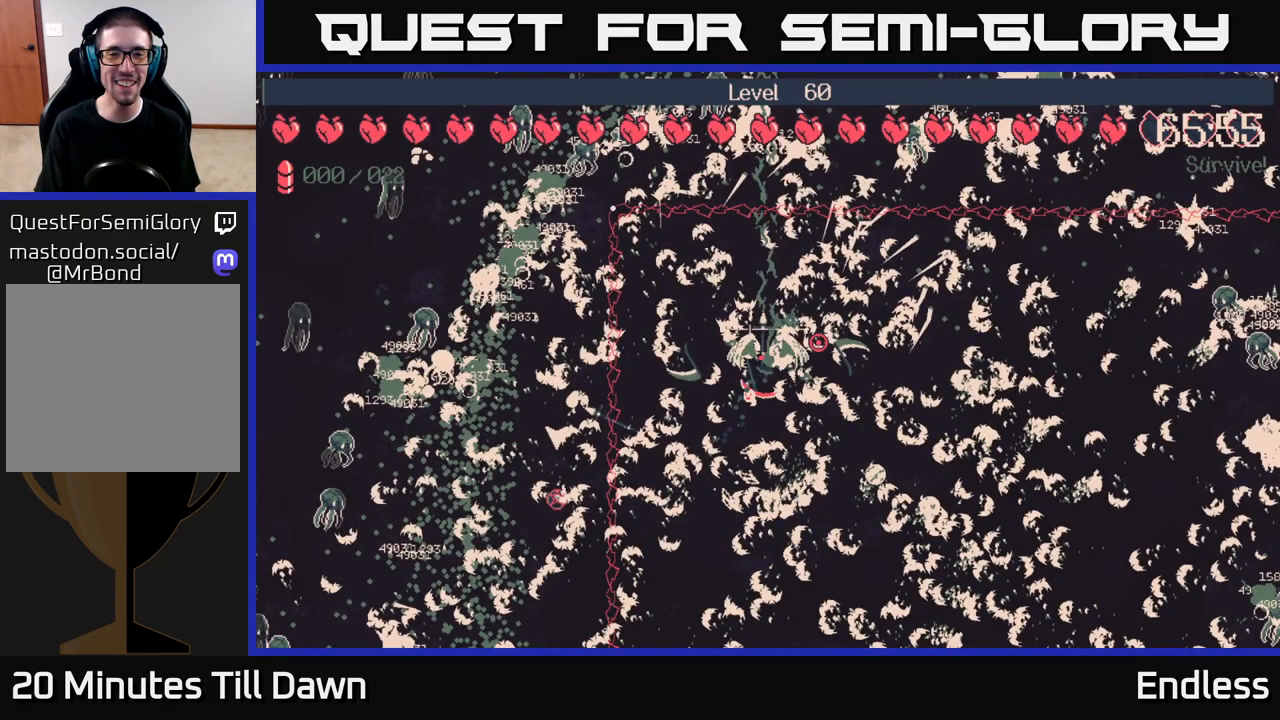
{"buttons": [], "left_stick": "center", "right_stick": "center", "events": [[400, "left_stick", "center"]]}
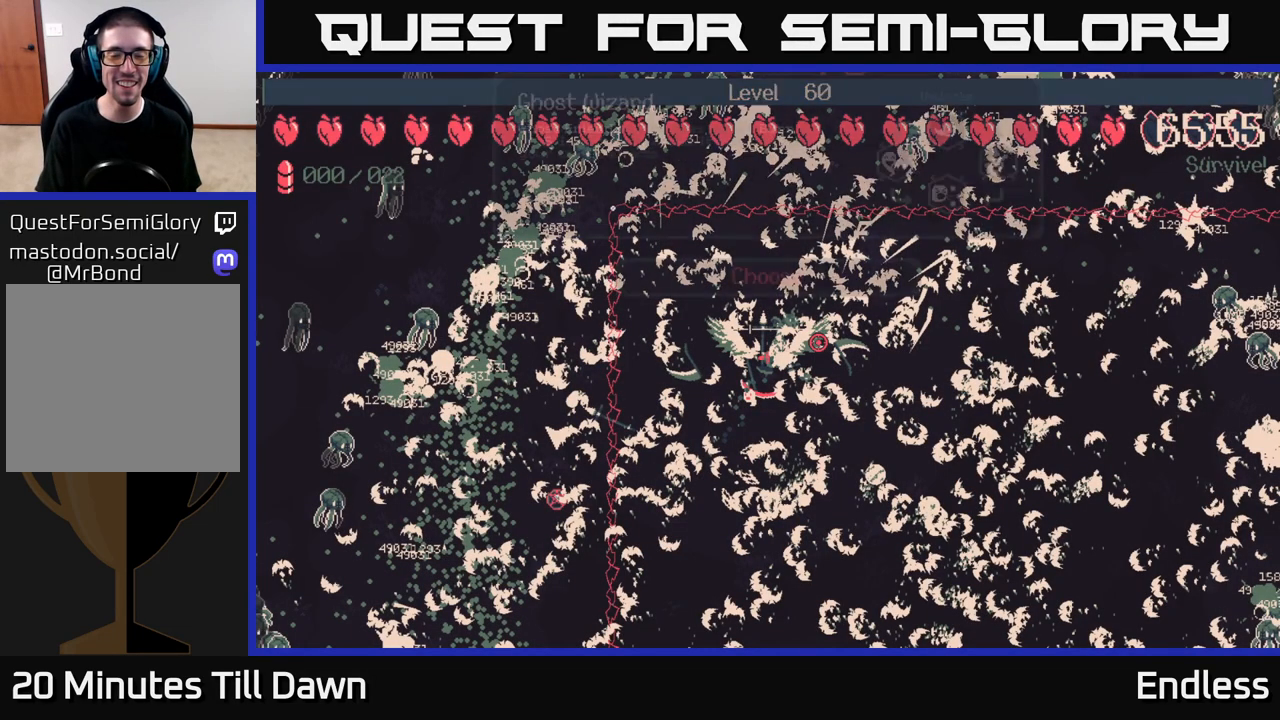
{"buttons": [], "left_stick": "center", "right_stick": "center", "events": []}
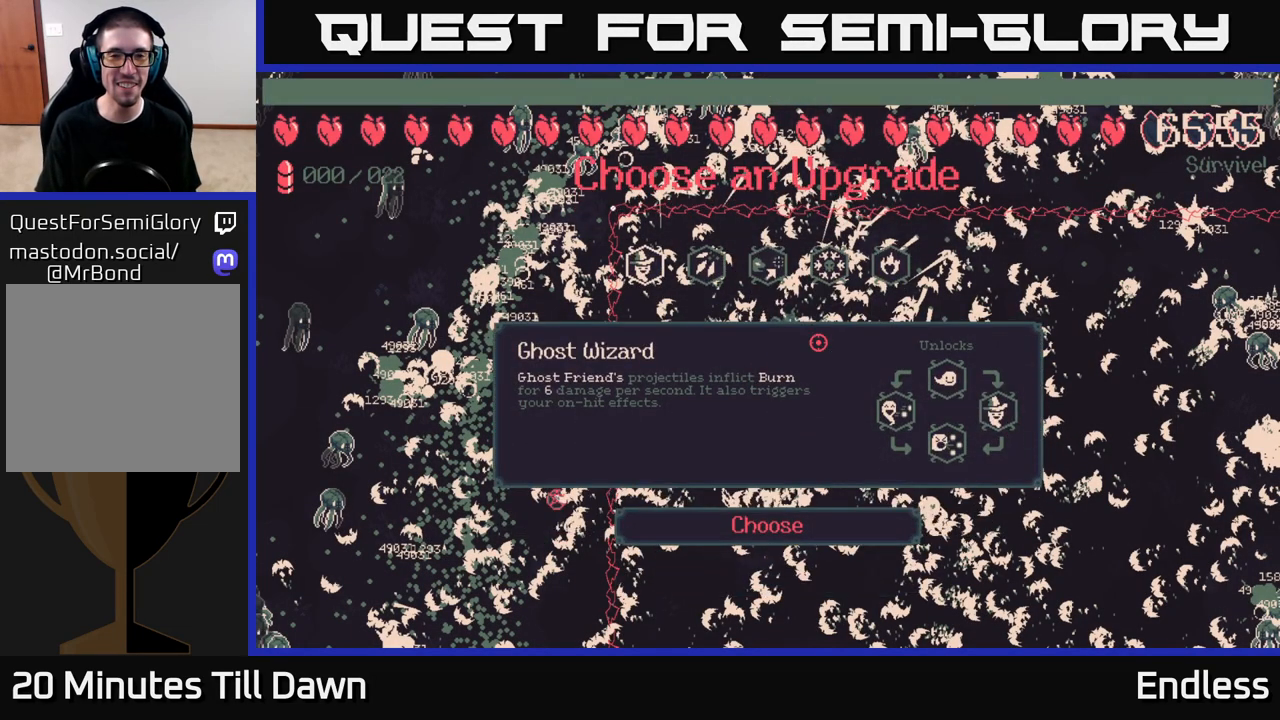
{"buttons": [], "left_stick": "center", "right_stick": "center", "events": []}
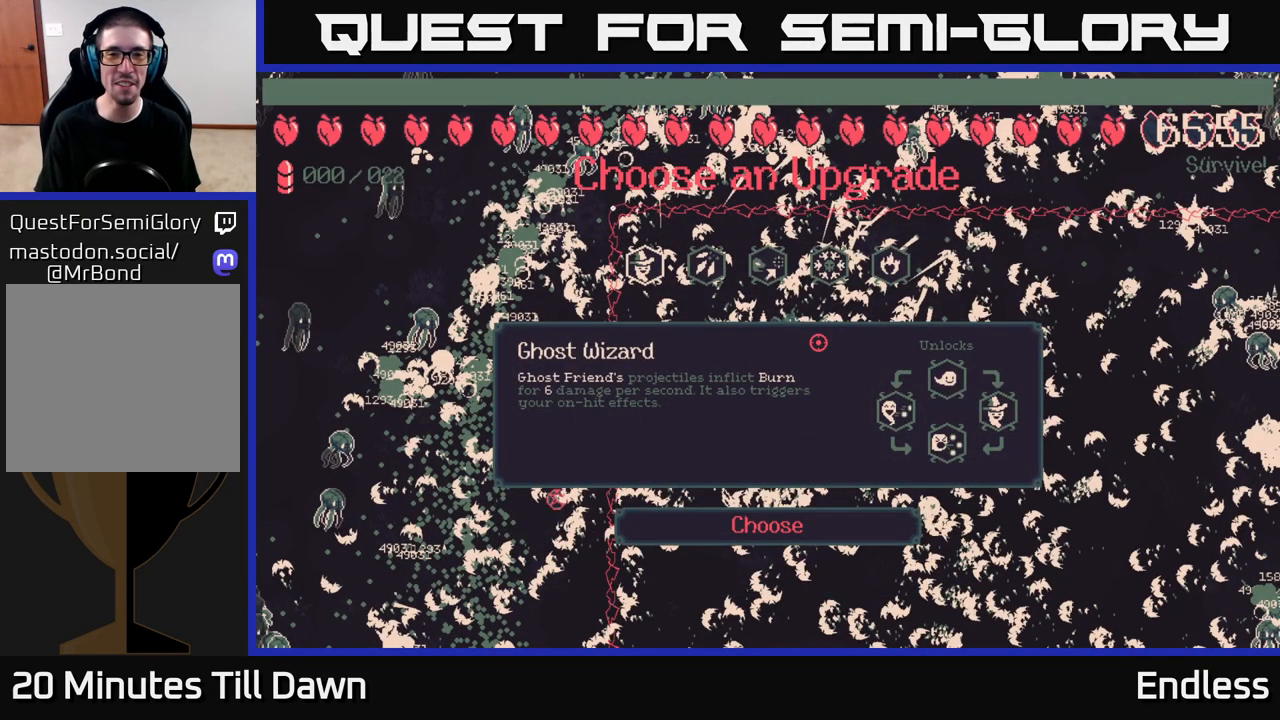
{"buttons": [], "left_stick": "center", "right_stick": "center", "events": [[133, "DPAD_RIGHT", "down"], [217, "DPAD_RIGHT", "up"], [333, "DPAD_RIGHT", "down"], [417, "DPAD_RIGHT", "up"]]}
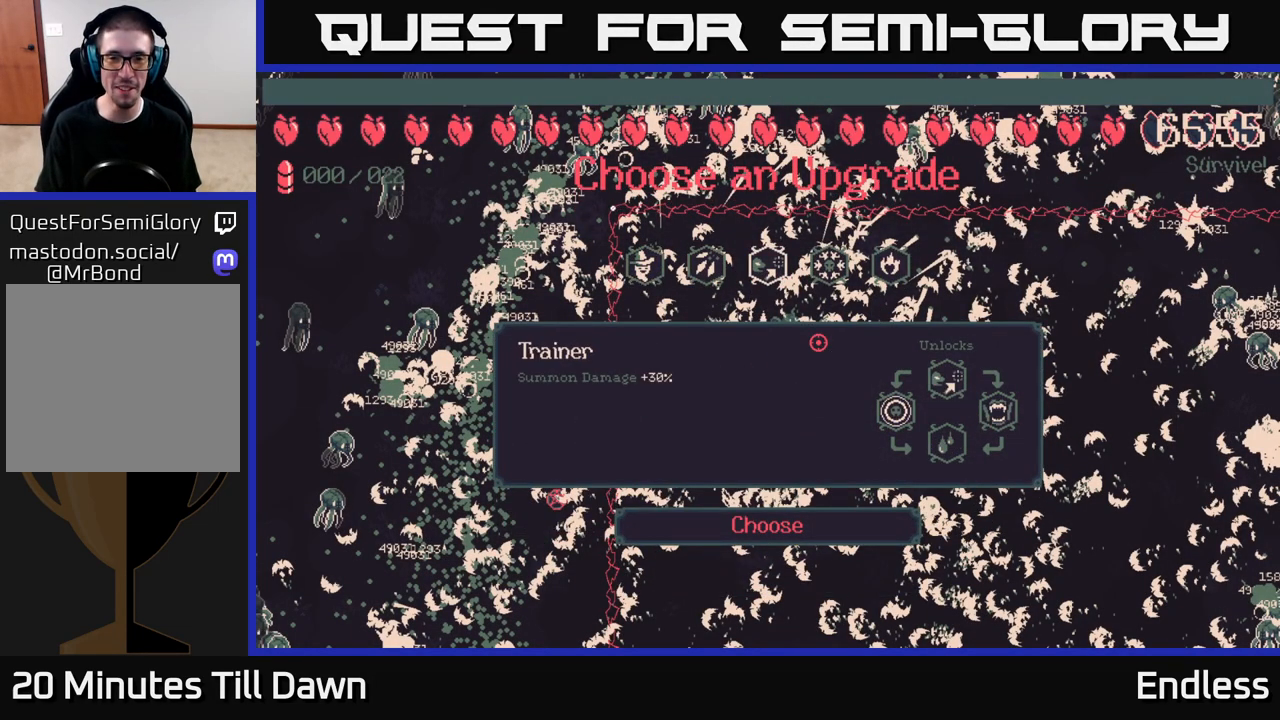
{"buttons": ["DPAD_LEFT"], "left_stick": "center", "right_stick": "center", "events": [[33, "DPAD_RIGHT", "down"], [133, "DPAD_RIGHT", "up"], [467, "DPAD_LEFT", "down"]]}
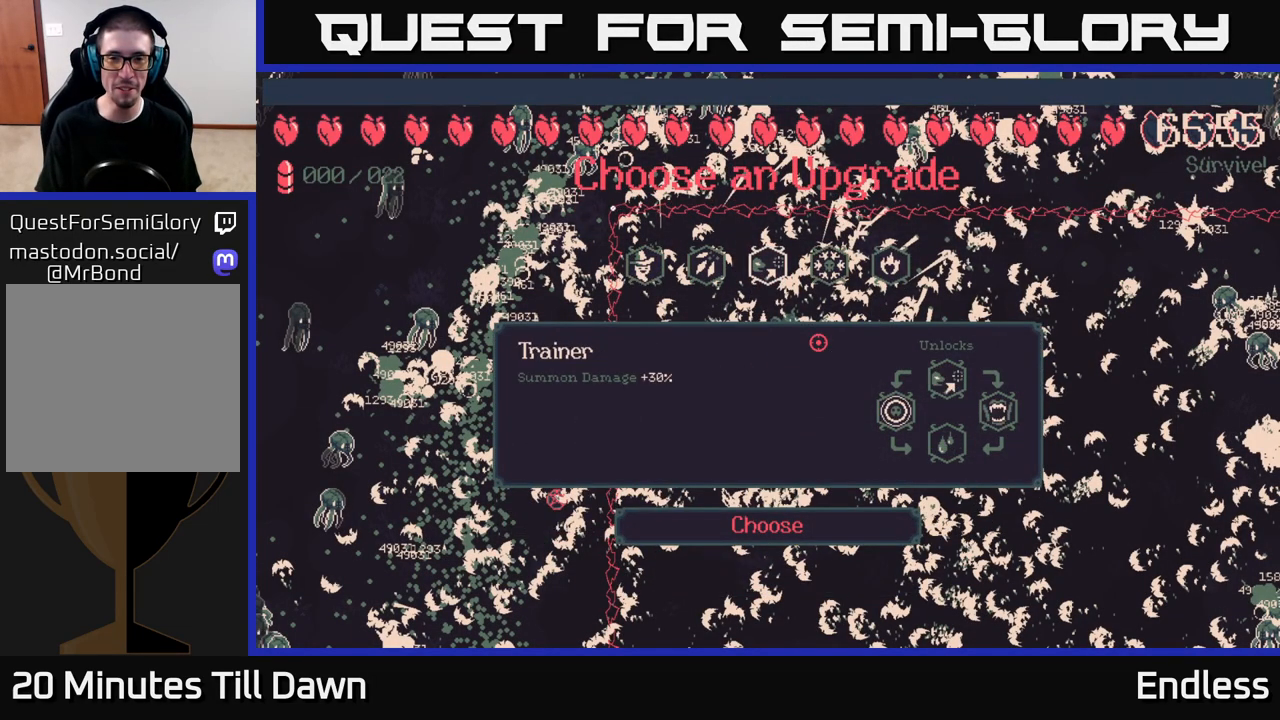
{"buttons": ["DPAD_RIGHT"], "left_stick": "center", "right_stick": "center", "events": [[133, "DPAD_LEFT", "up"], [333, "DPAD_RIGHT", "down"], [417, "DPAD_RIGHT", "up"], [500, "DPAD_RIGHT", "down"]]}
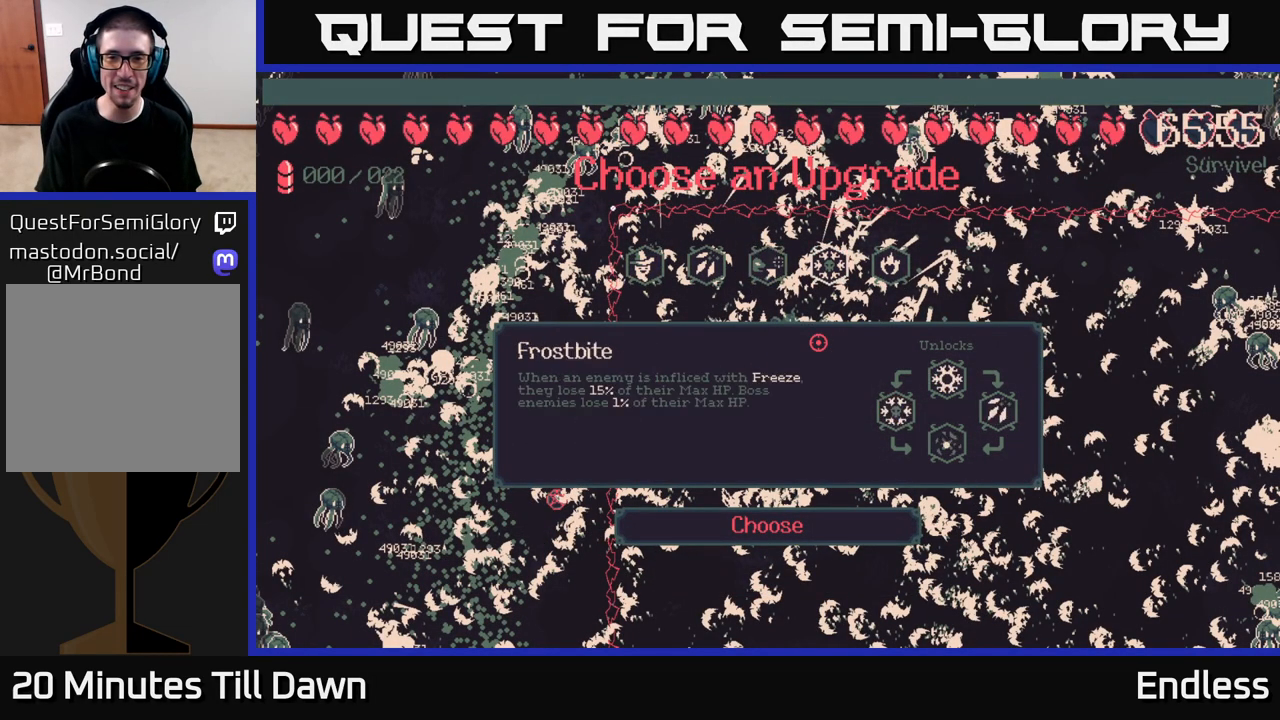
{"buttons": [], "left_stick": "center", "right_stick": "center", "events": [[100, "DPAD_RIGHT", "up"]]}
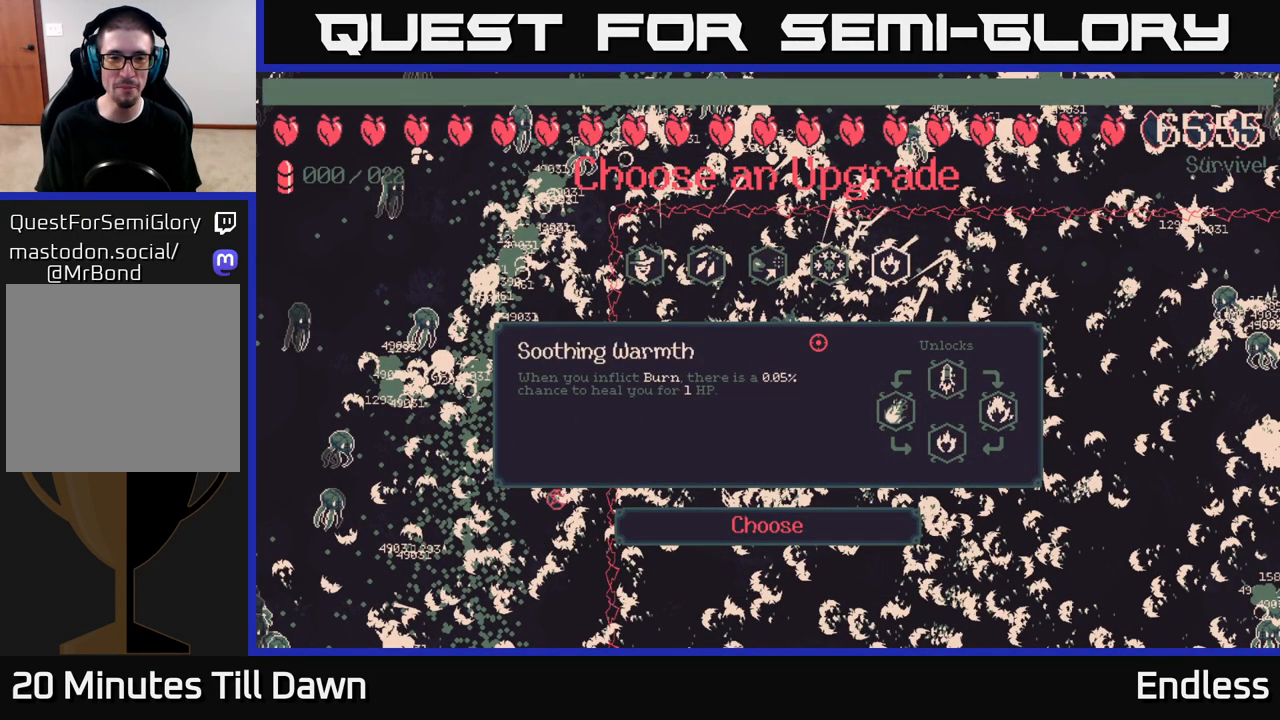
{"buttons": ["DPAD_LEFT"], "left_stick": "center", "right_stick": "center", "events": [[283, "DPAD_LEFT", "down"], [350, "DPAD_LEFT", "up"], [483, "DPAD_LEFT", "down"]]}
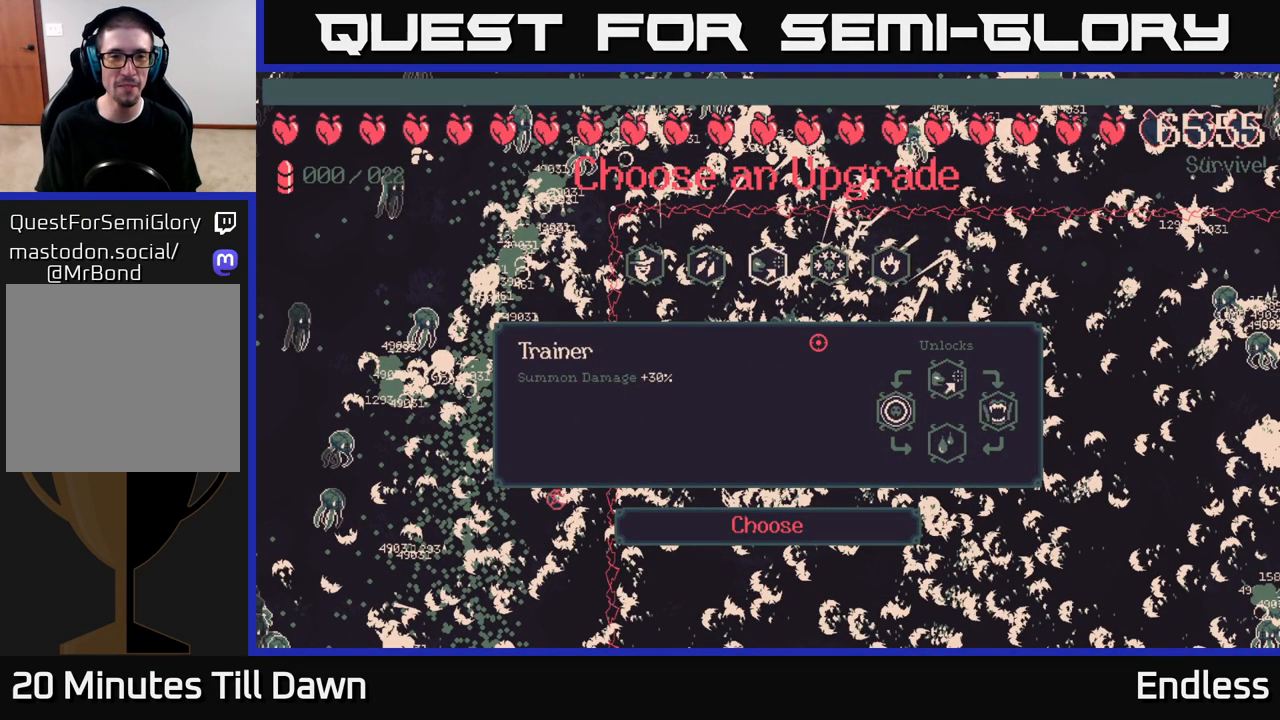
{"buttons": [], "left_stick": "center", "right_stick": "center", "events": [[83, "DPAD_LEFT", "up"], [200, "DPAD_LEFT", "down"], [283, "DPAD_LEFT", "up"], [367, "DPAD_LEFT", "down"], [467, "DPAD_LEFT", "up"]]}
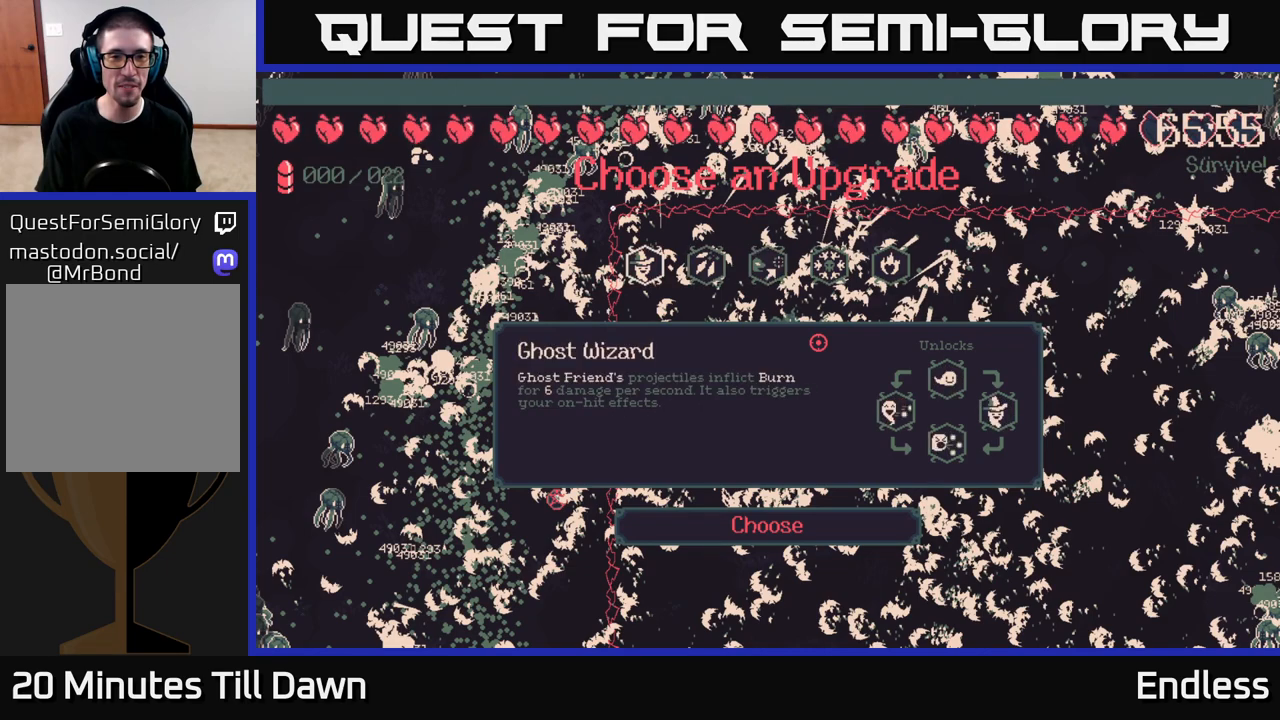
{"buttons": ["DPAD_RIGHT"], "left_stick": "center", "right_stick": "center", "events": [[133, "DPAD_RIGHT", "down"], [200, "DPAD_RIGHT", "up"], [300, "DPAD_RIGHT", "down"], [383, "DPAD_RIGHT", "up"], [467, "DPAD_RIGHT", "down"]]}
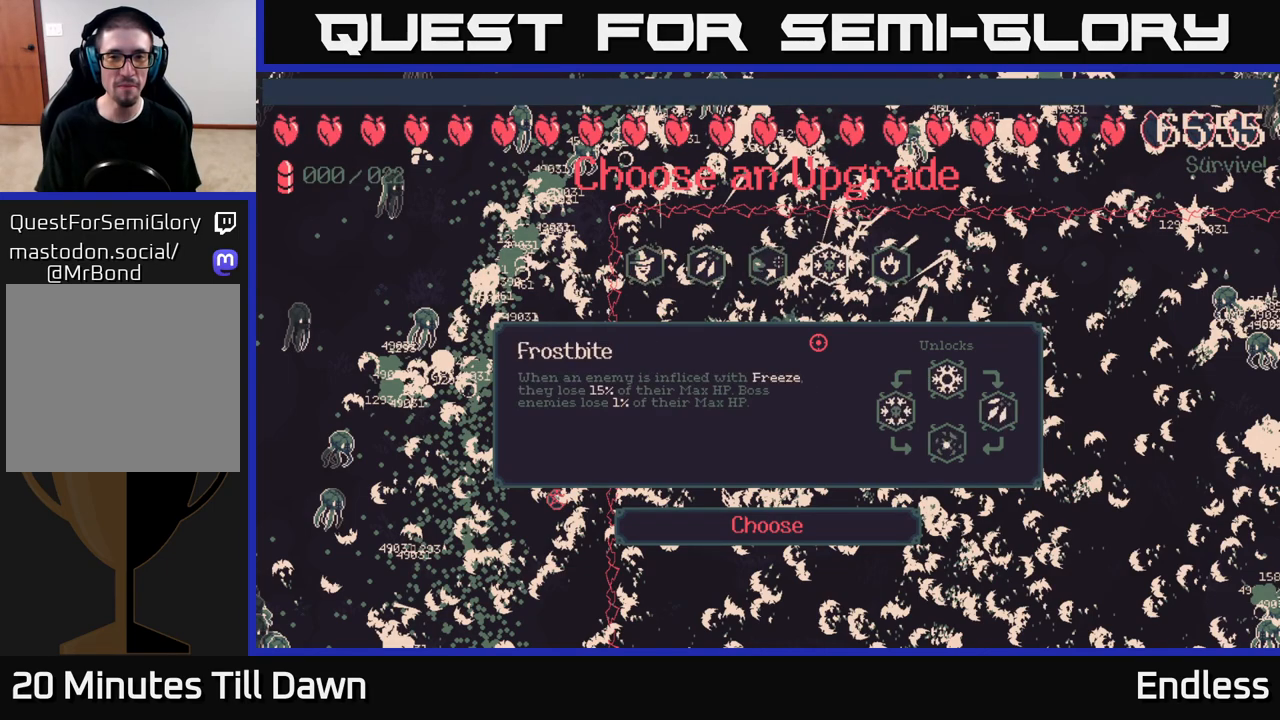
{"buttons": [], "left_stick": "center", "right_stick": "center", "events": [[33, "DPAD_RIGHT", "up"], [133, "DPAD_RIGHT", "down"], [217, "DPAD_RIGHT", "up"]]}